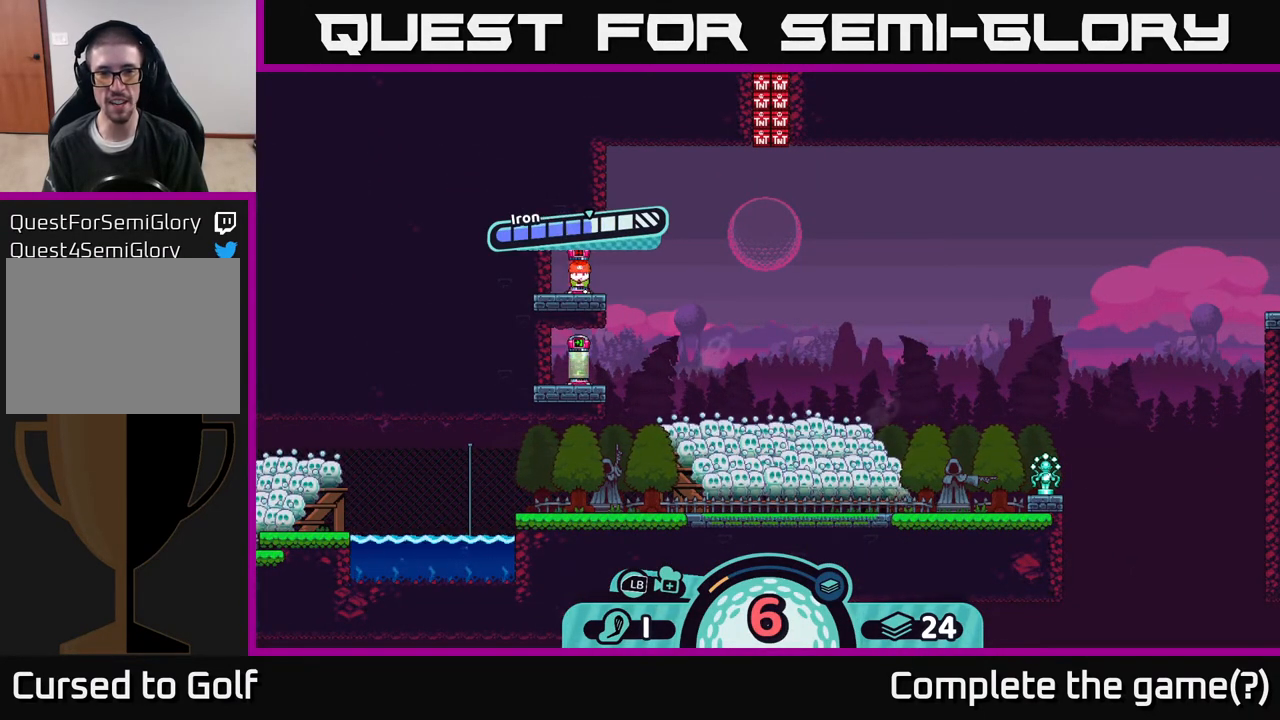
Gameplay with a controller (Xbox layout); each line is a JSON object with the inputs held at the frame after it. "events" lists button and stick changes between this image and that frame as [ms after this image, input, new state], when the widget could be followed in between.
{"buttons": [], "left_stick": "center", "right_stick": "center", "events": [[17, "A", "down"], [100, "A", "up"]]}
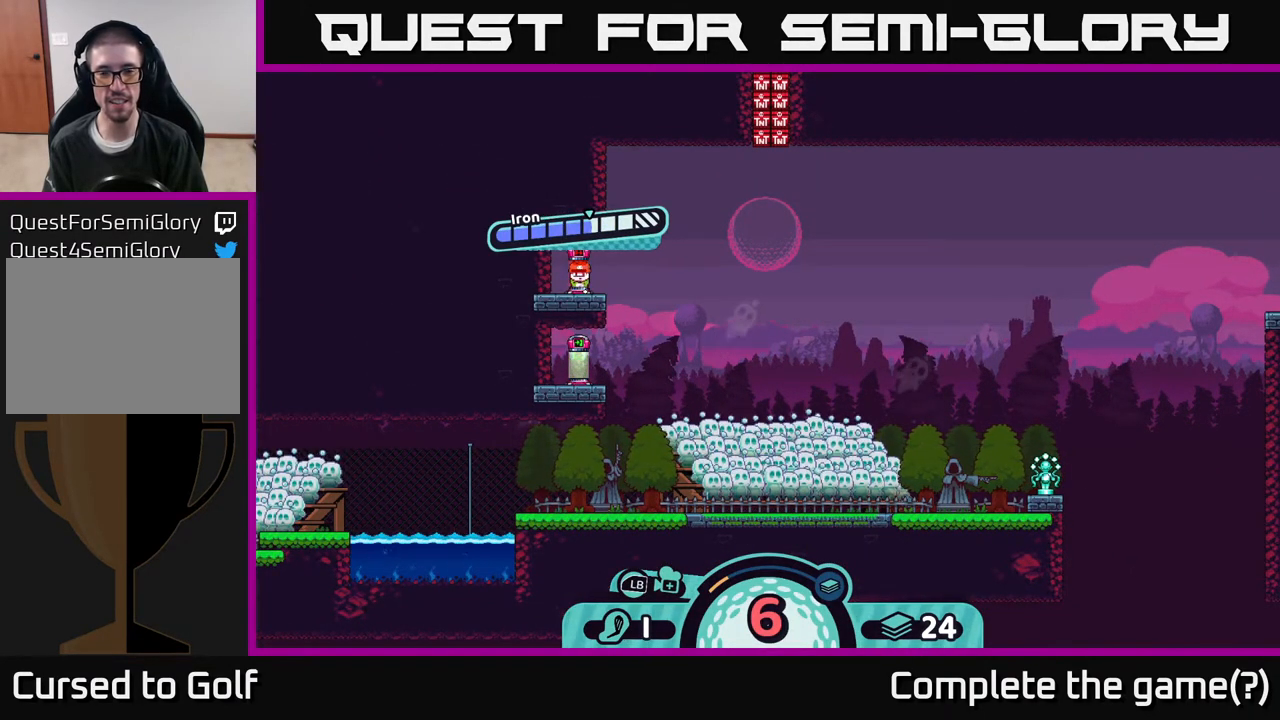
{"buttons": [], "left_stick": "center", "right_stick": "center", "events": []}
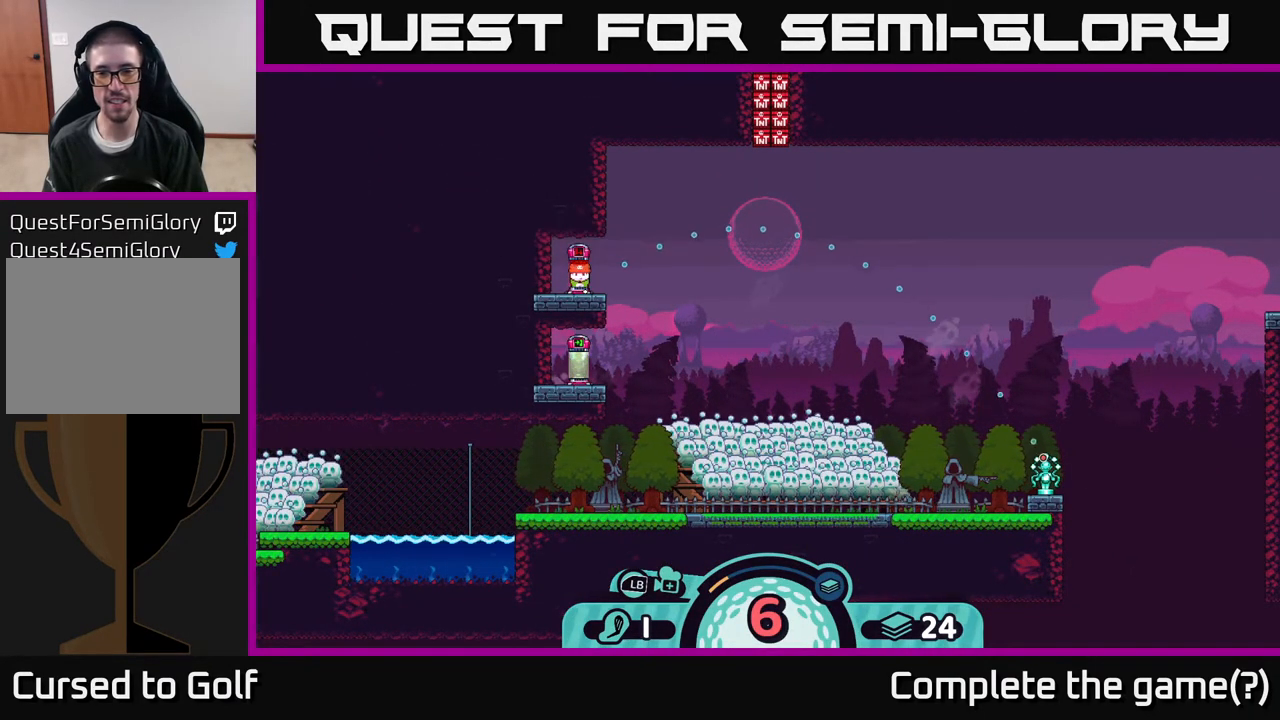
{"buttons": [], "left_stick": "center", "right_stick": "center", "events": []}
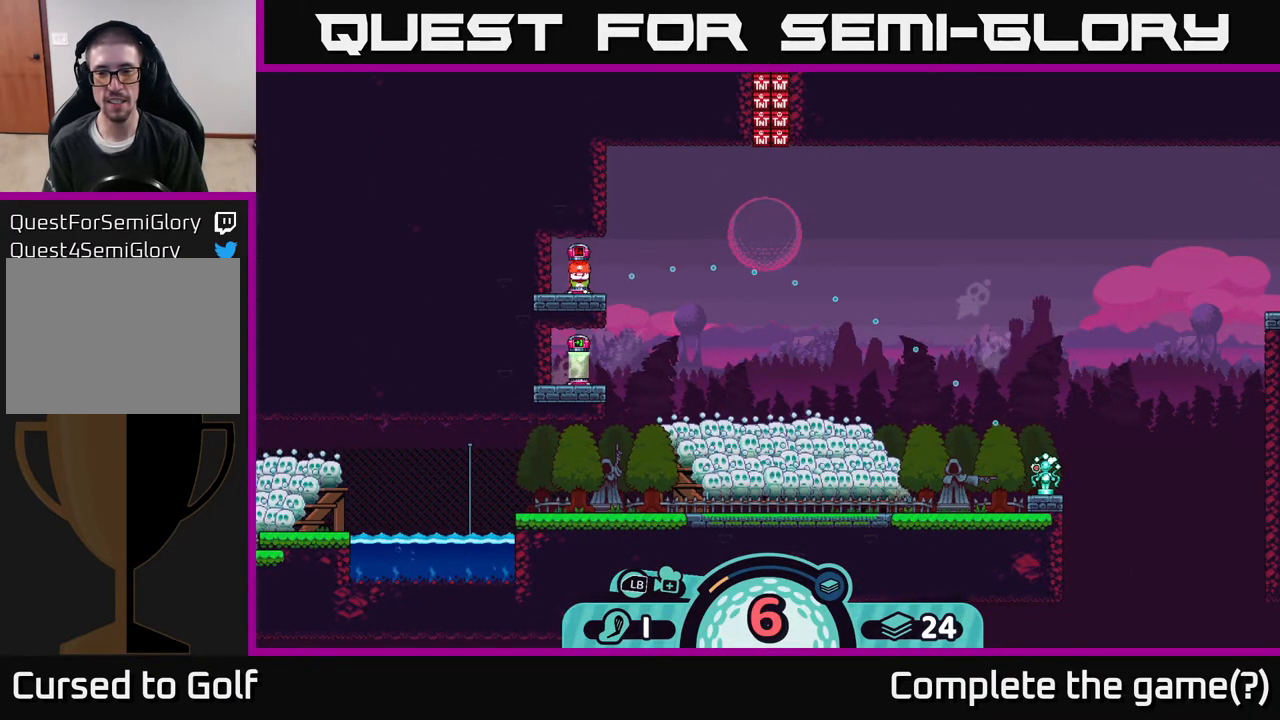
{"buttons": [], "left_stick": "center", "right_stick": "center", "events": []}
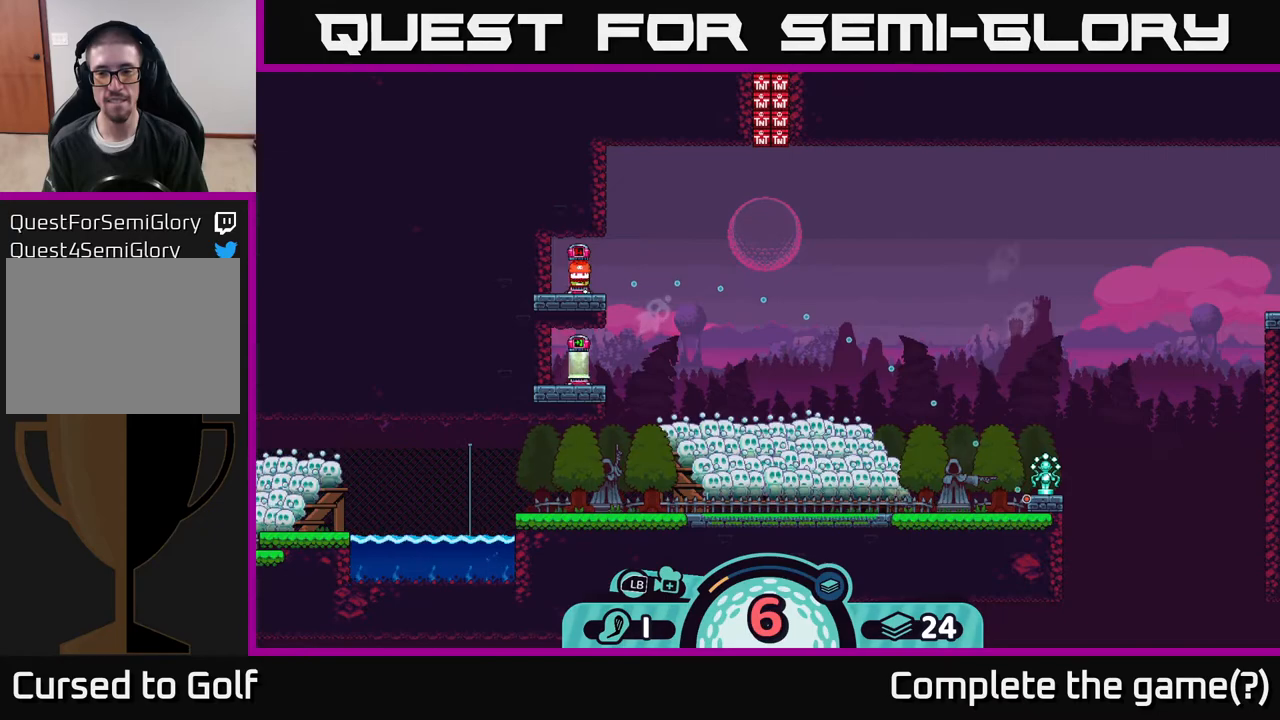
{"buttons": [], "left_stick": "center", "right_stick": "center", "events": []}
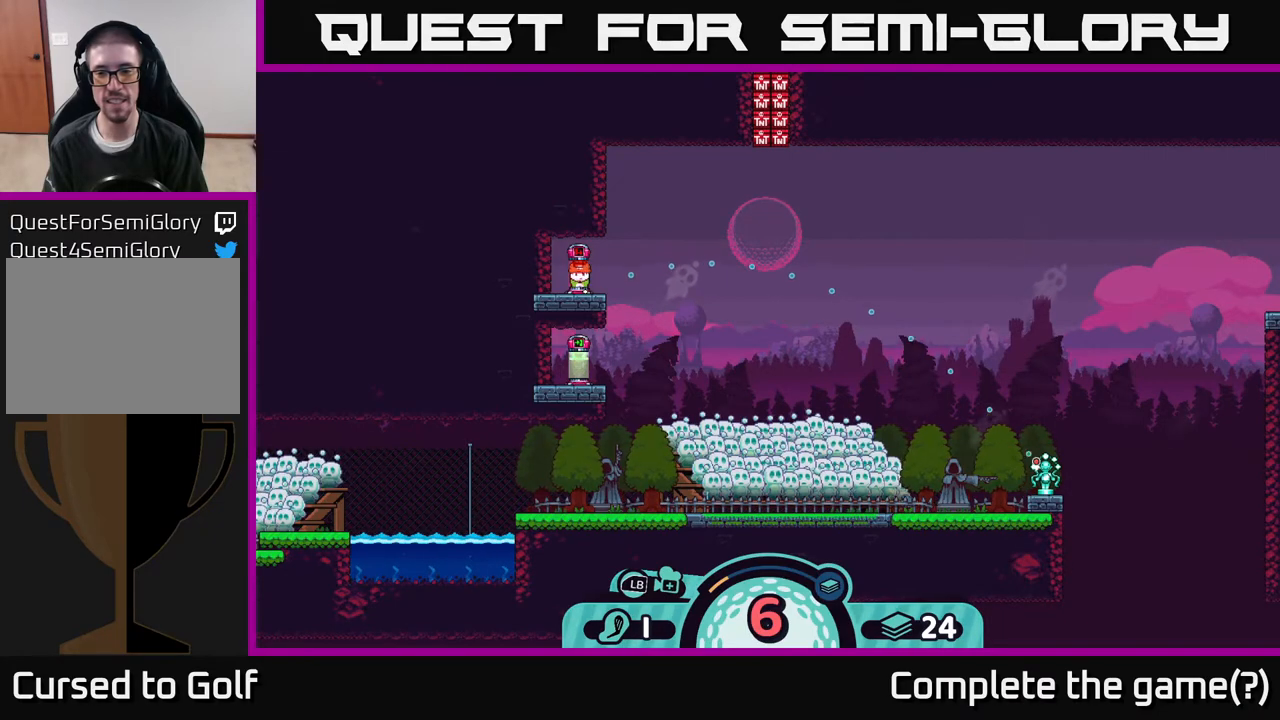
{"buttons": [], "left_stick": "center", "right_stick": "center", "events": []}
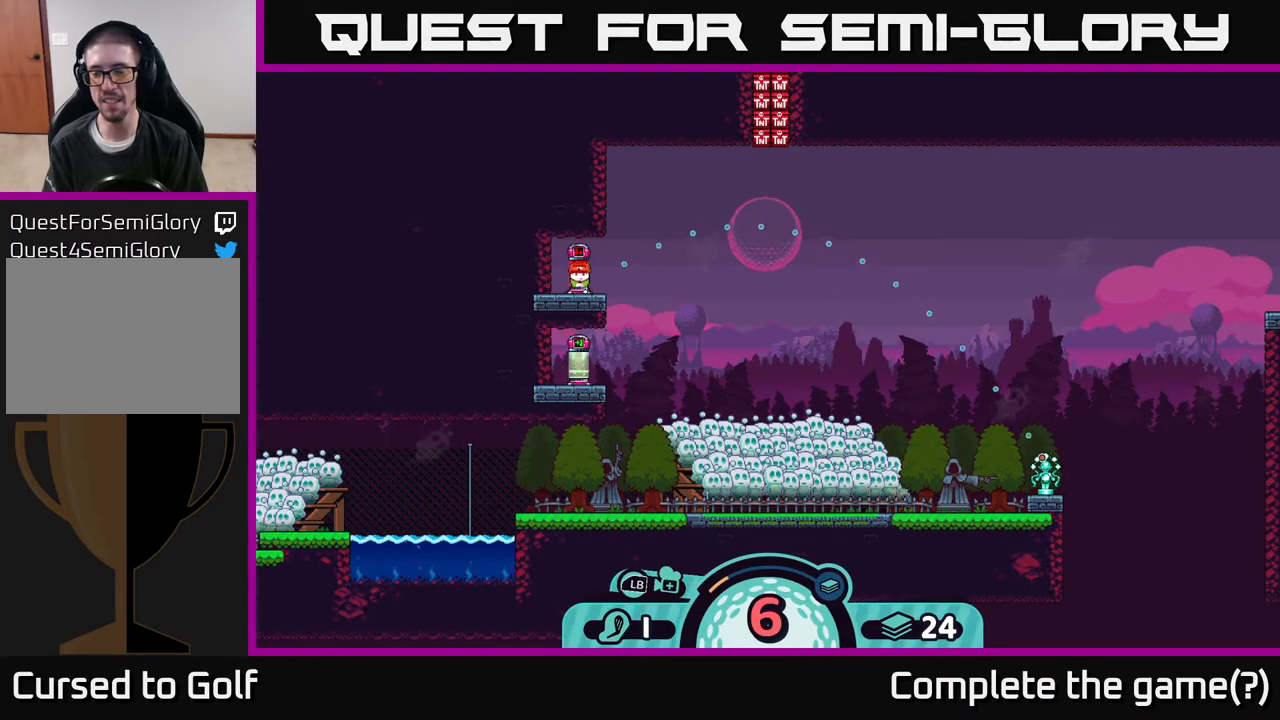
{"buttons": [], "left_stick": "center", "right_stick": "center", "events": []}
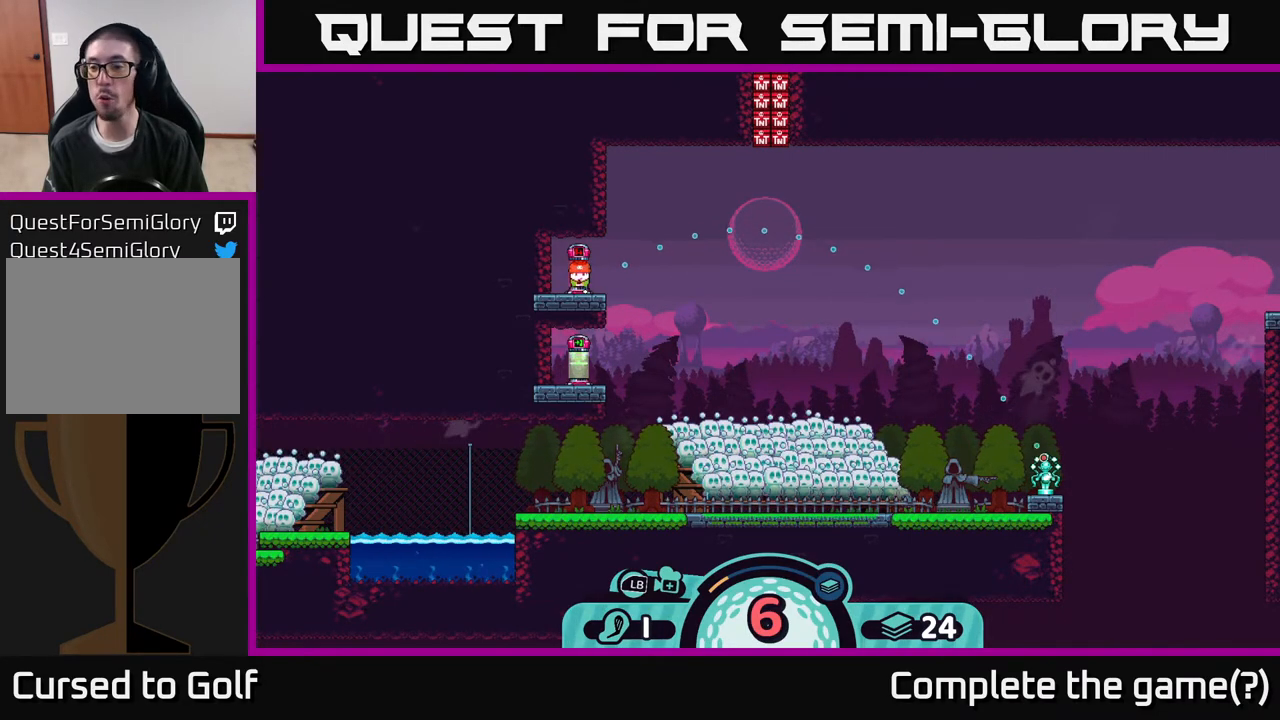
{"buttons": [], "left_stick": "right", "right_stick": "center", "events": [[67, "B", "down"], [183, "B", "up"], [267, "left_stick", "right"]]}
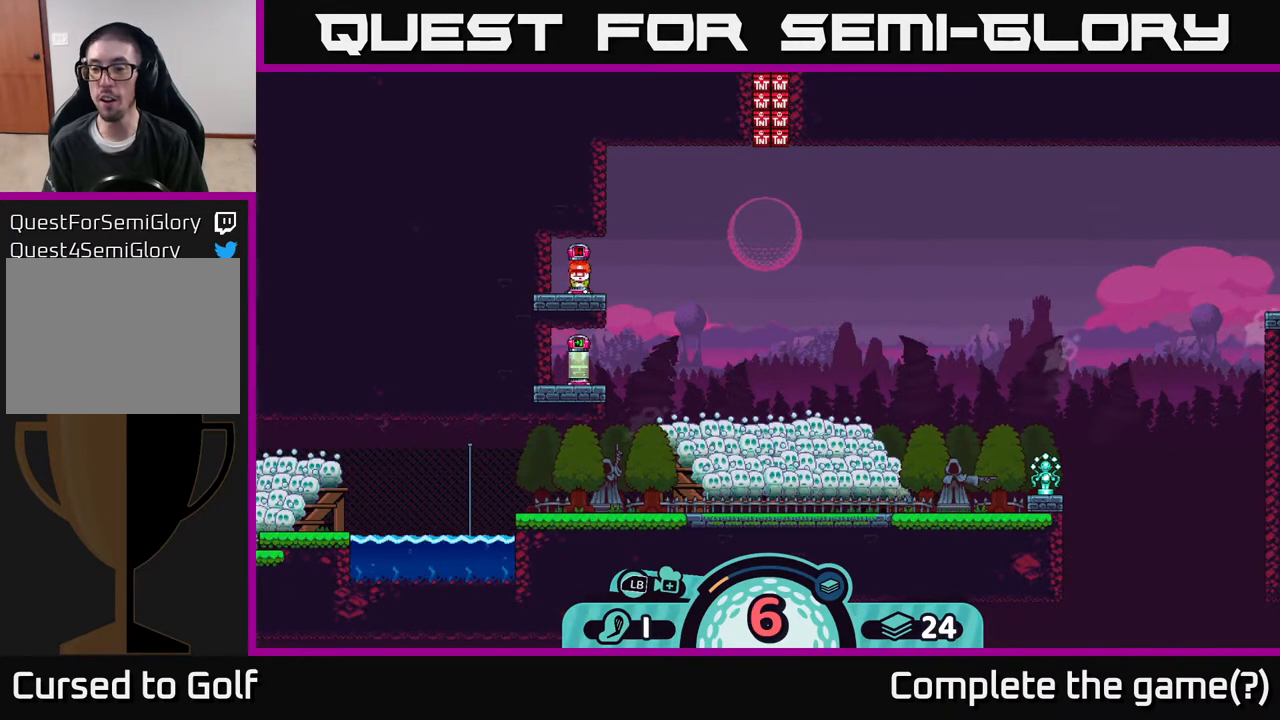
{"buttons": ["B"], "left_stick": "right", "right_stick": "center", "events": [[183, "left_stick", "center"], [300, "B", "down"], [400, "left_stick", "right"]]}
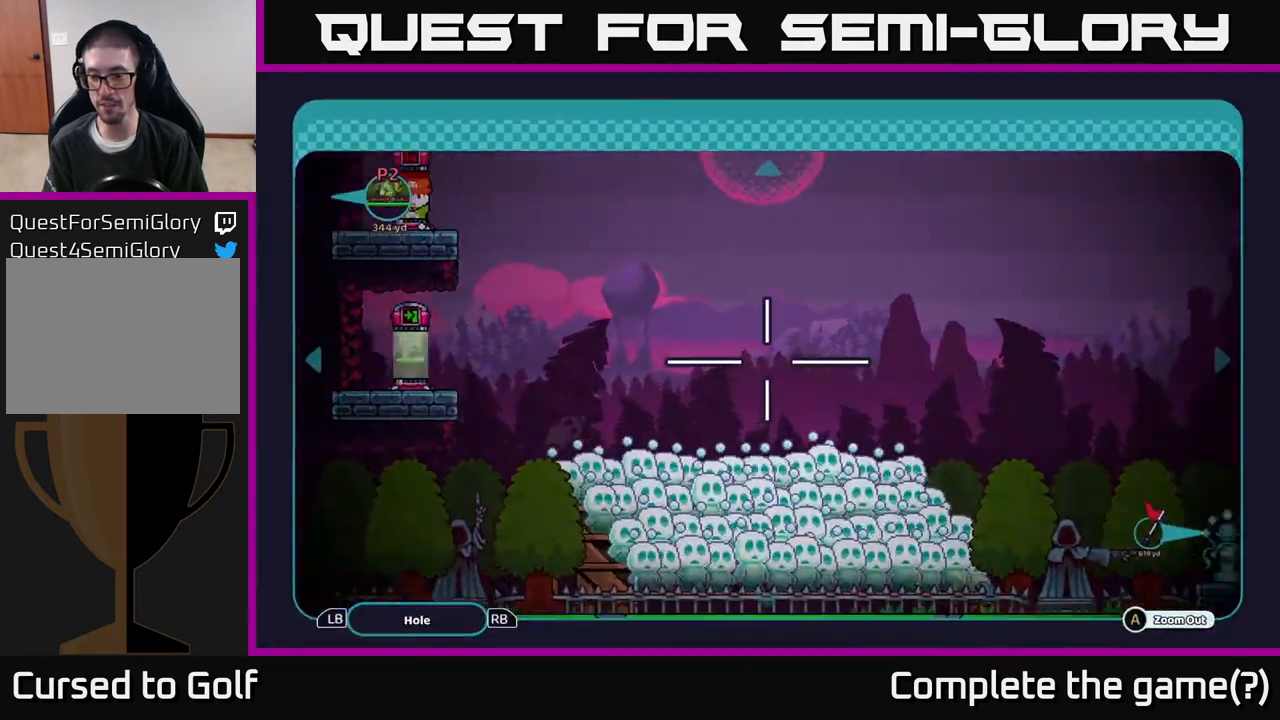
{"buttons": ["B"], "left_stick": "right", "right_stick": "center", "events": []}
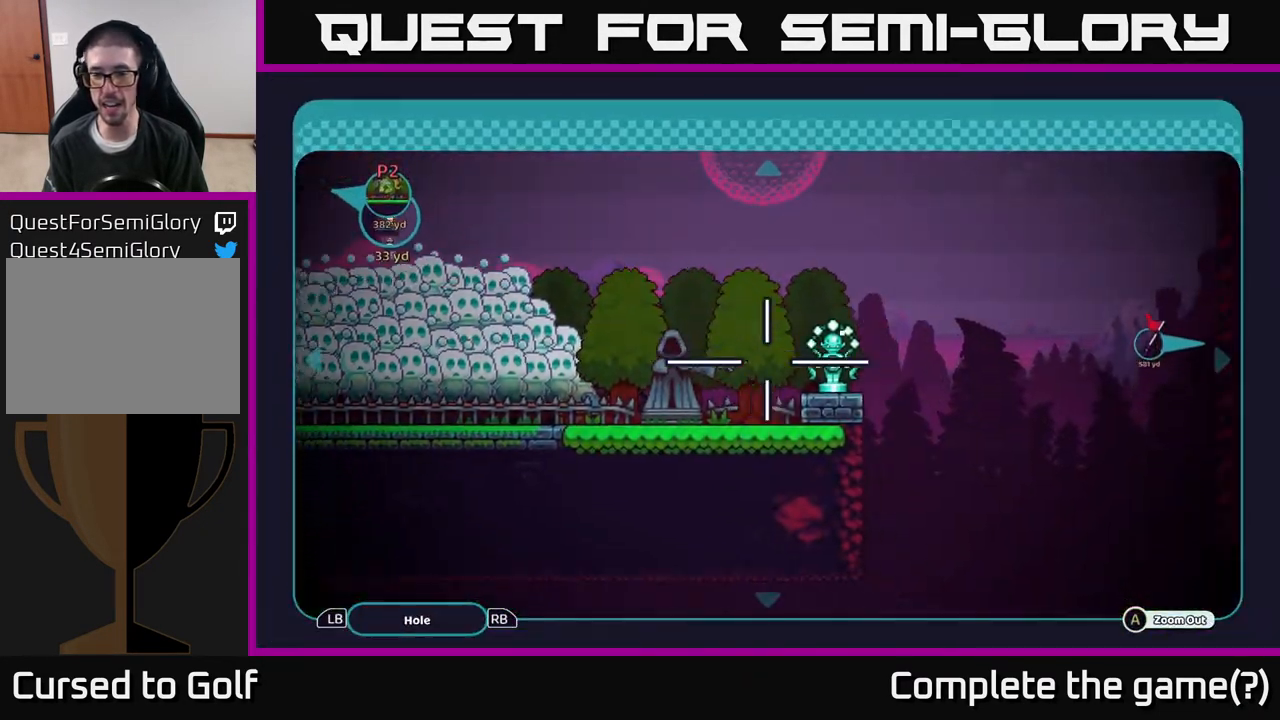
{"buttons": ["B"], "left_stick": "down-right", "right_stick": "center", "events": [[100, "left_stick", "down"], [250, "left_stick", "down-right"]]}
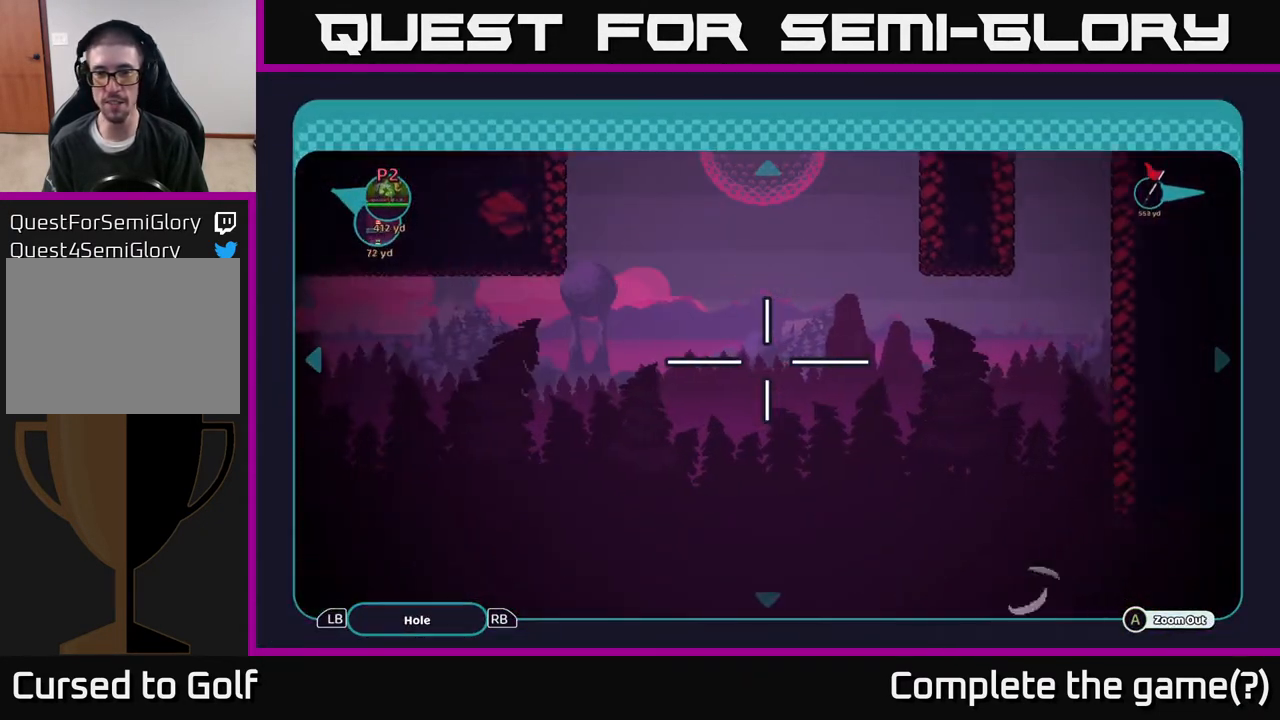
{"buttons": ["B"], "left_stick": "center", "right_stick": "center", "events": [[217, "left_stick", "center"]]}
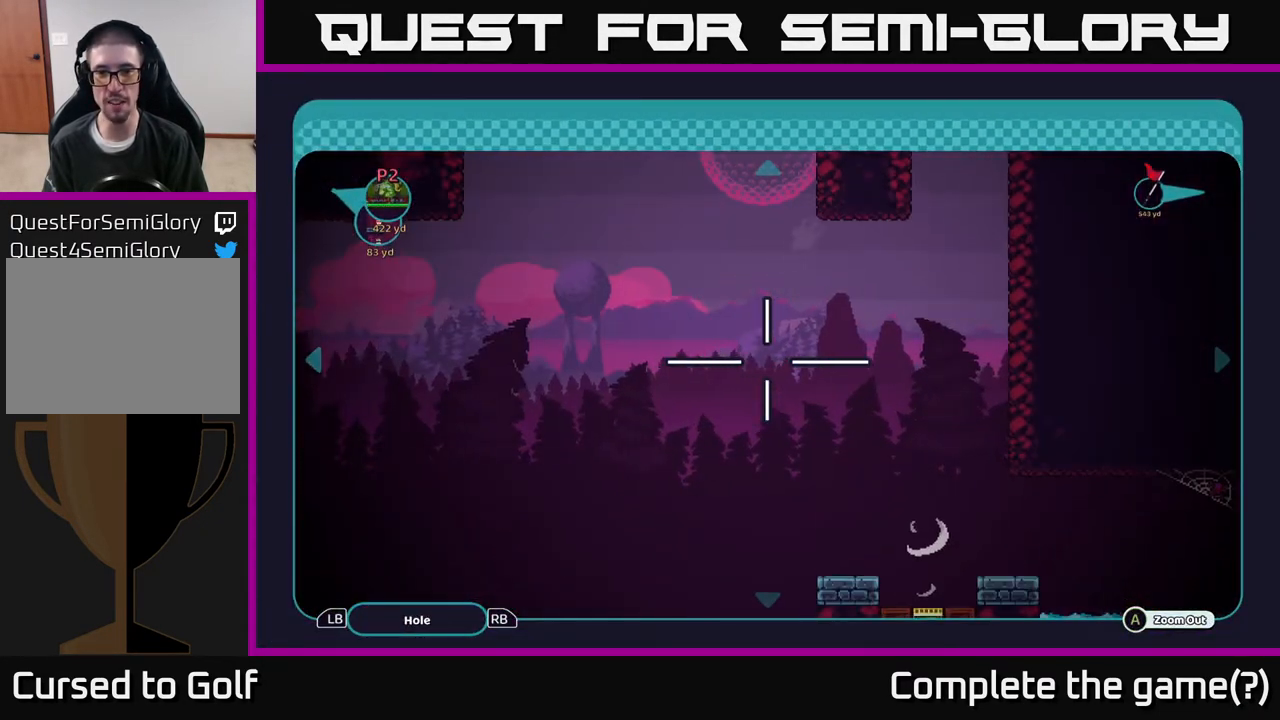
{"buttons": ["B"], "left_stick": "center", "right_stick": "center", "events": [[233, "left_stick", "up"], [433, "left_stick", "center"]]}
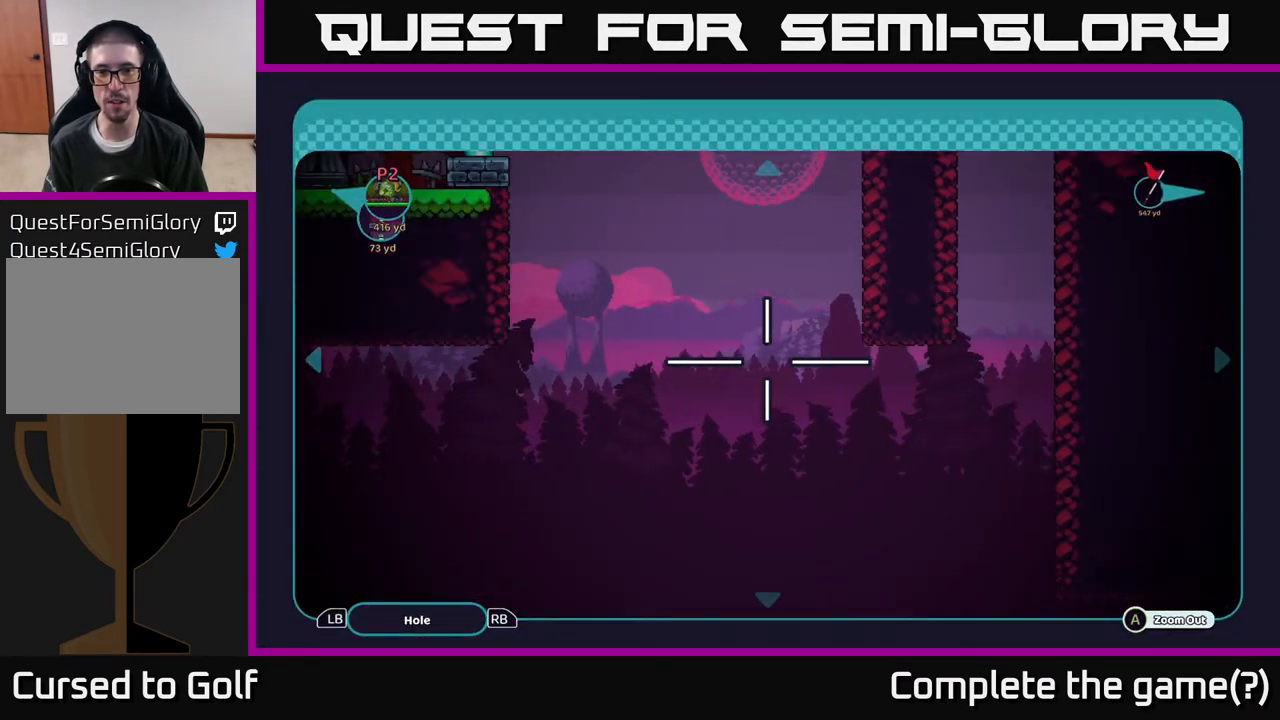
{"buttons": ["B"], "left_stick": "down-right", "right_stick": "center", "events": [[233, "left_stick", "down"], [417, "left_stick", "down-right"]]}
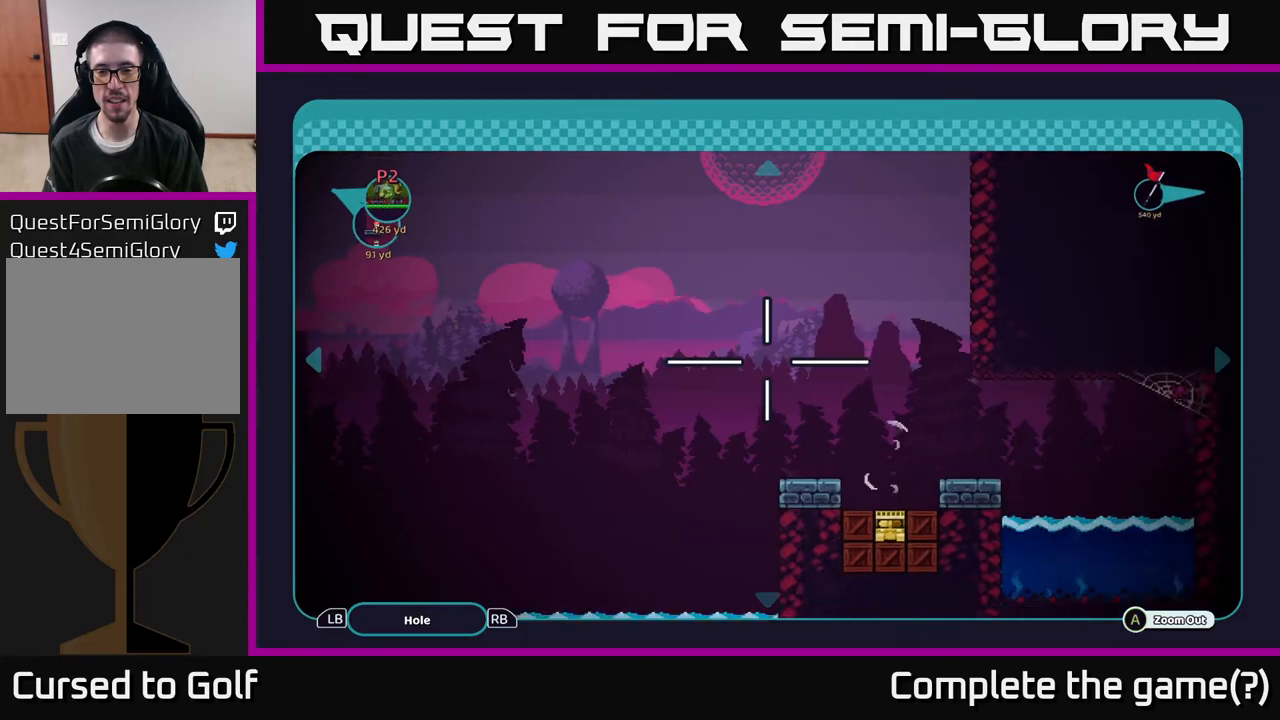
{"buttons": ["B"], "left_stick": "up", "right_stick": "center", "events": [[83, "left_stick", "center"], [450, "left_stick", "up"]]}
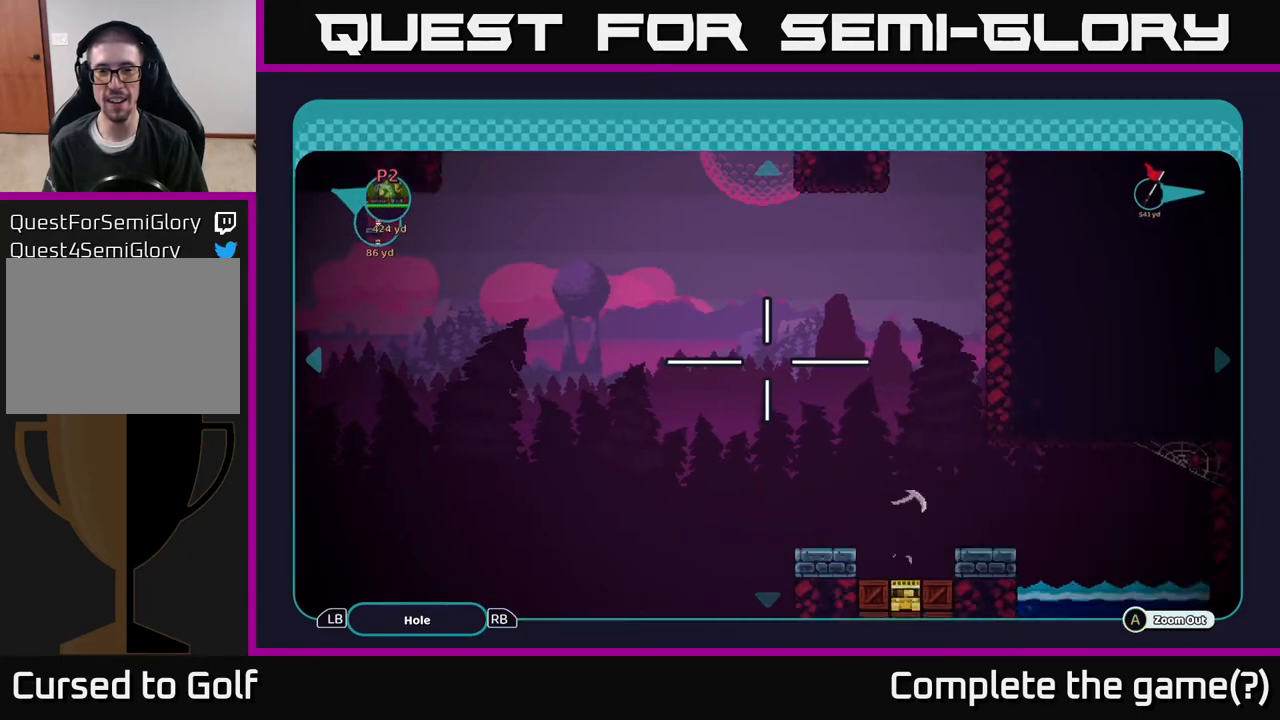
{"buttons": ["B"], "left_stick": "up", "right_stick": "center", "events": [[200, "left_stick", "center"], [467, "left_stick", "up"]]}
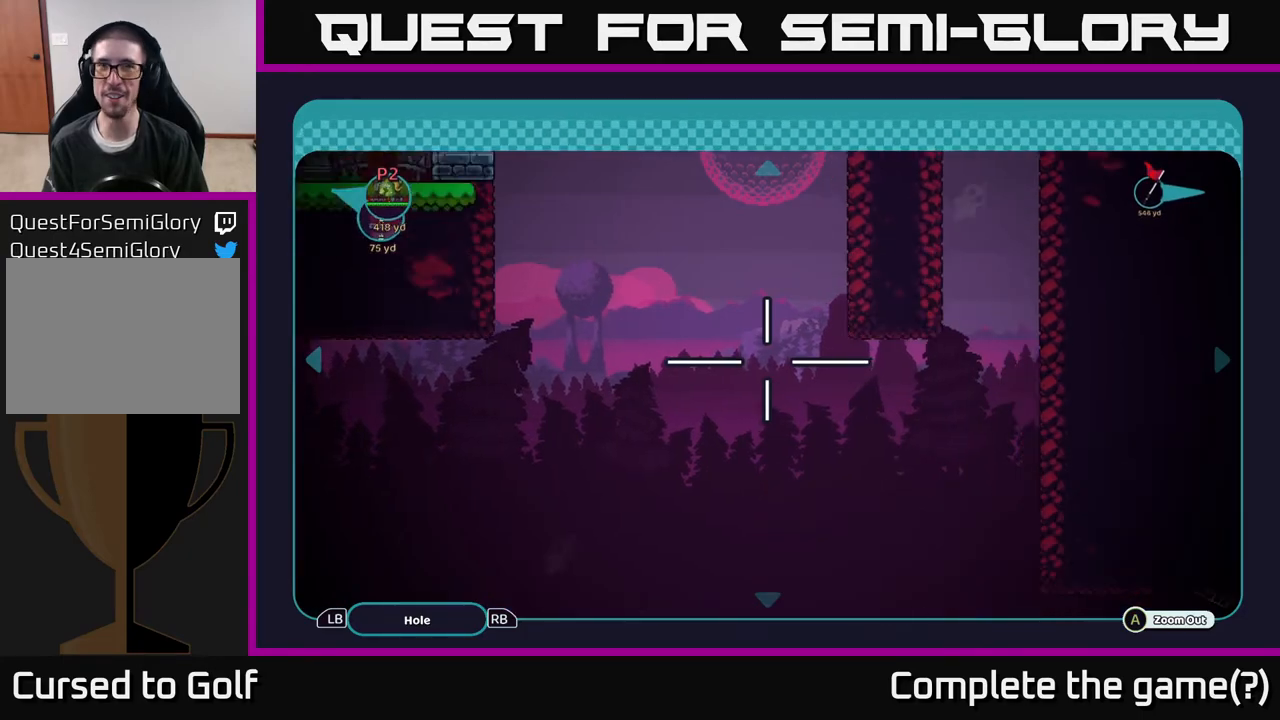
{"buttons": ["B"], "left_stick": "center", "right_stick": "center", "events": [[233, "left_stick", "center"], [317, "B", "up"], [483, "B", "down"]]}
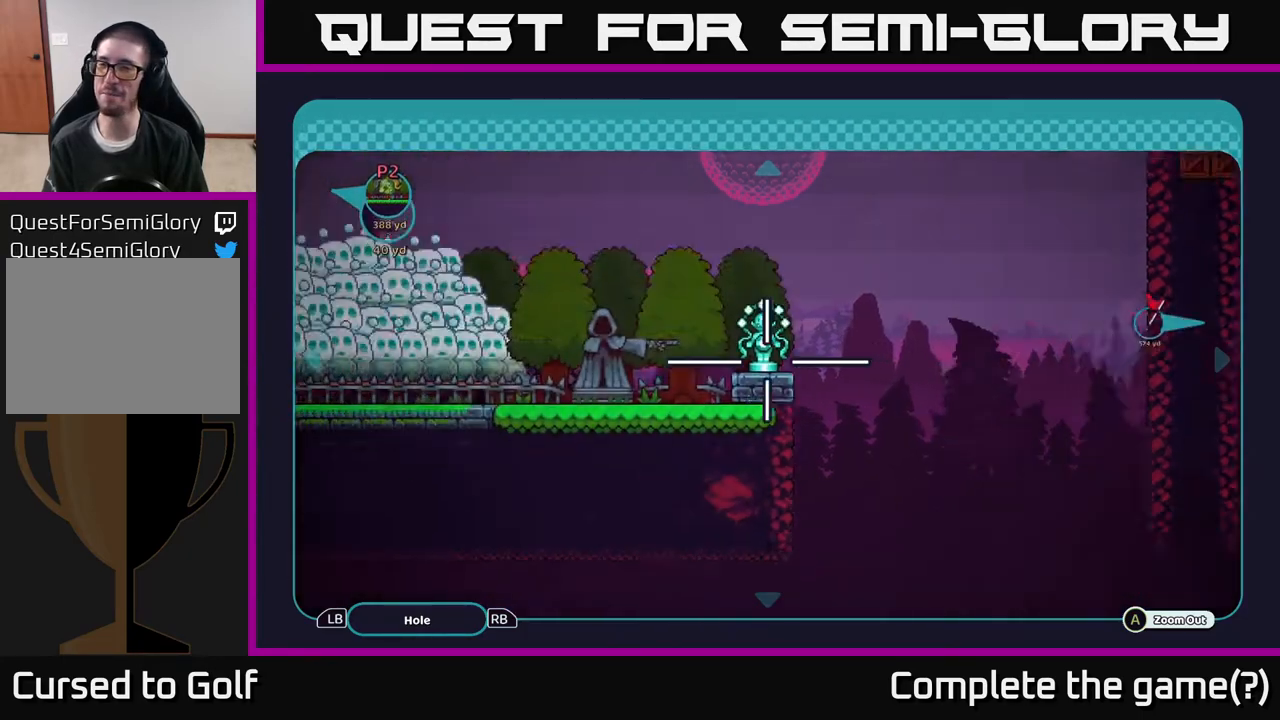
{"buttons": [], "left_stick": "center", "right_stick": "center", "events": [[83, "B", "up"]]}
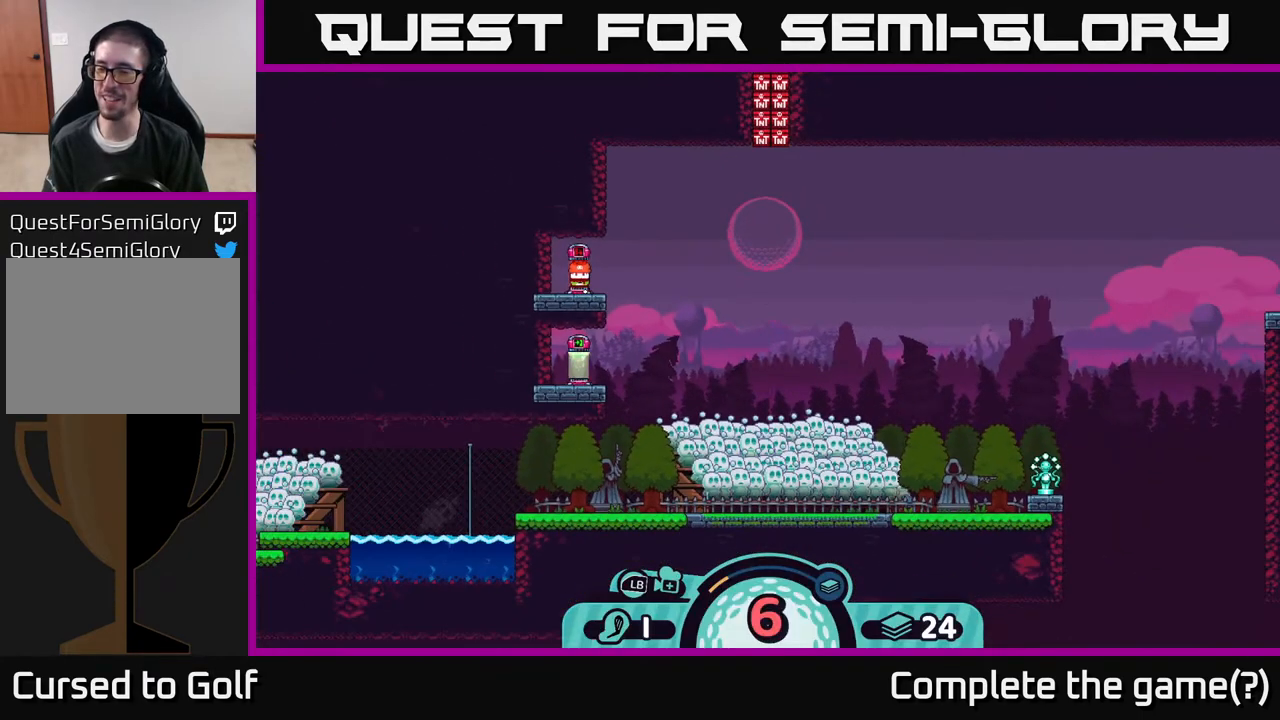
{"buttons": [], "left_stick": "center", "right_stick": "center", "events": []}
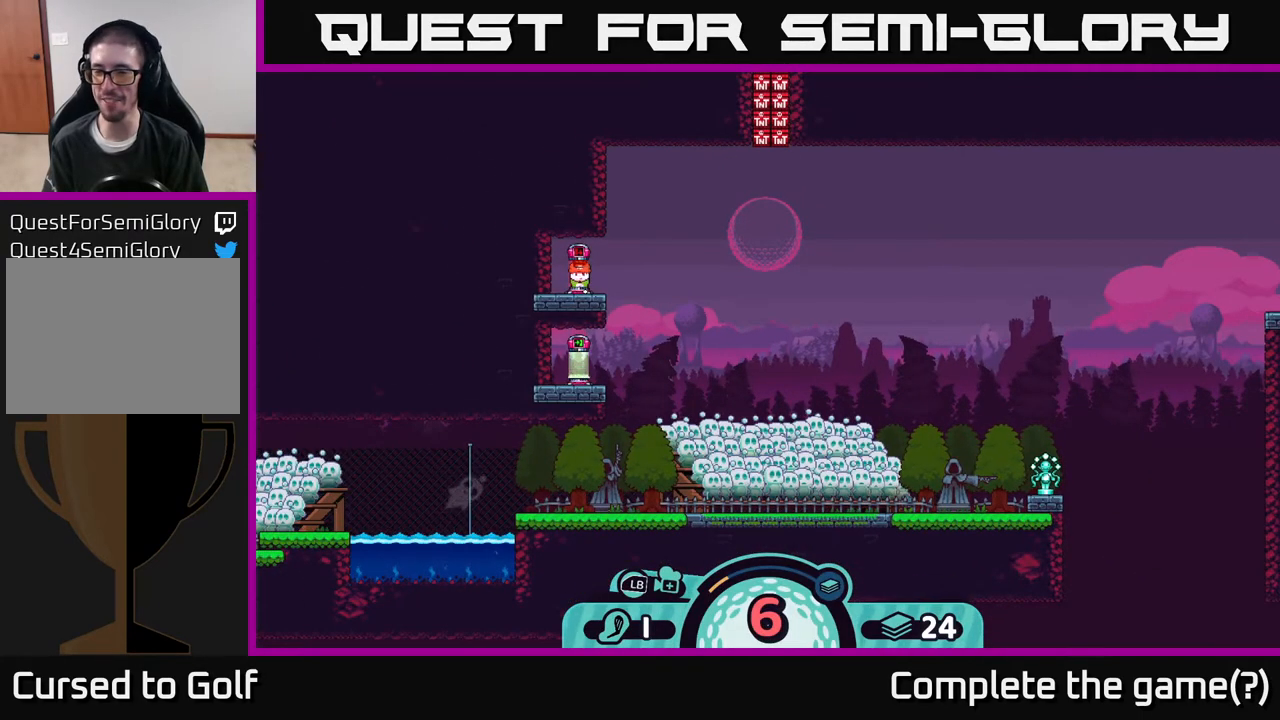
{"buttons": [], "left_stick": "center", "right_stick": "center", "events": []}
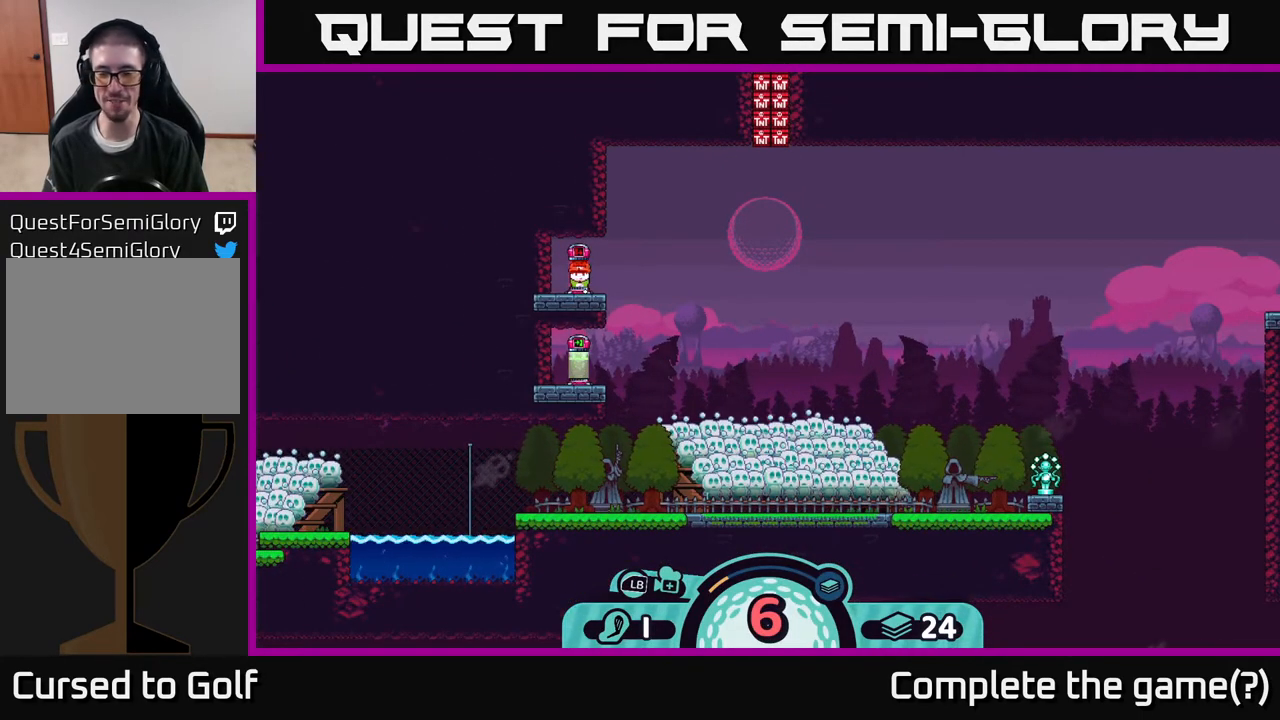
{"buttons": [], "left_stick": "center", "right_stick": "center", "events": []}
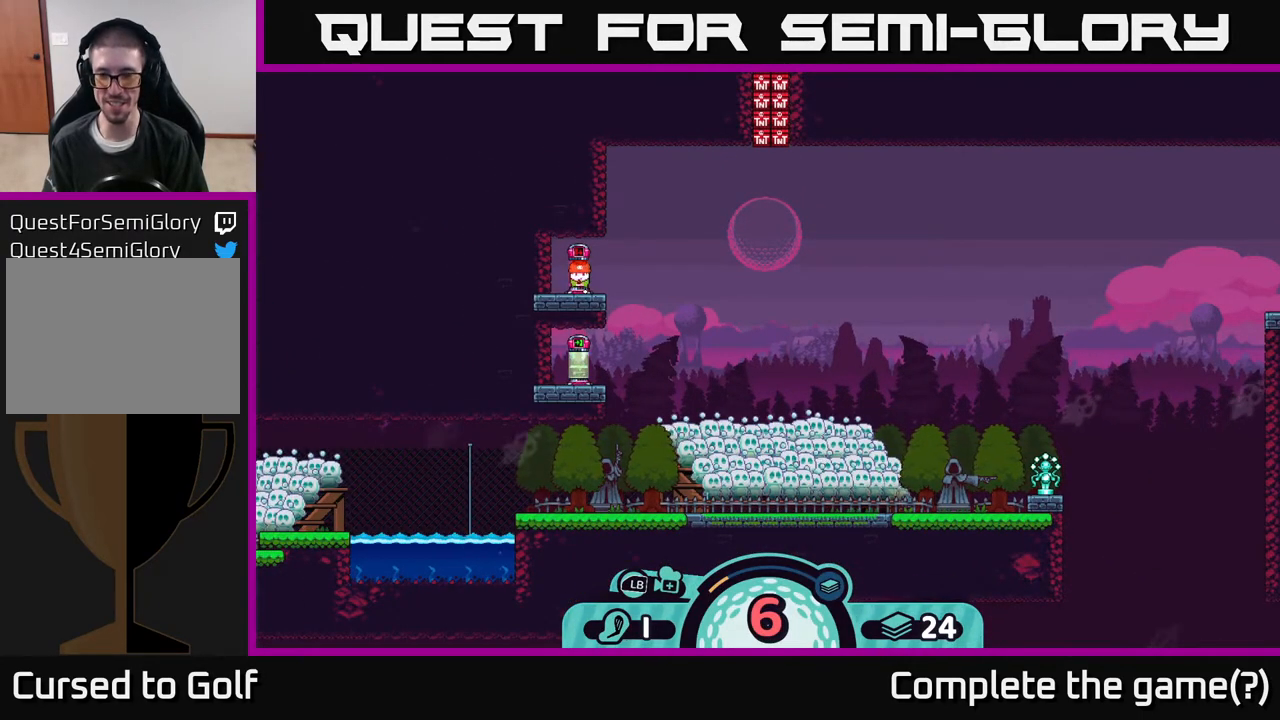
{"buttons": [], "left_stick": "center", "right_stick": "center", "events": [[17, "right_stick", "down-right"], [333, "right_stick", "center"]]}
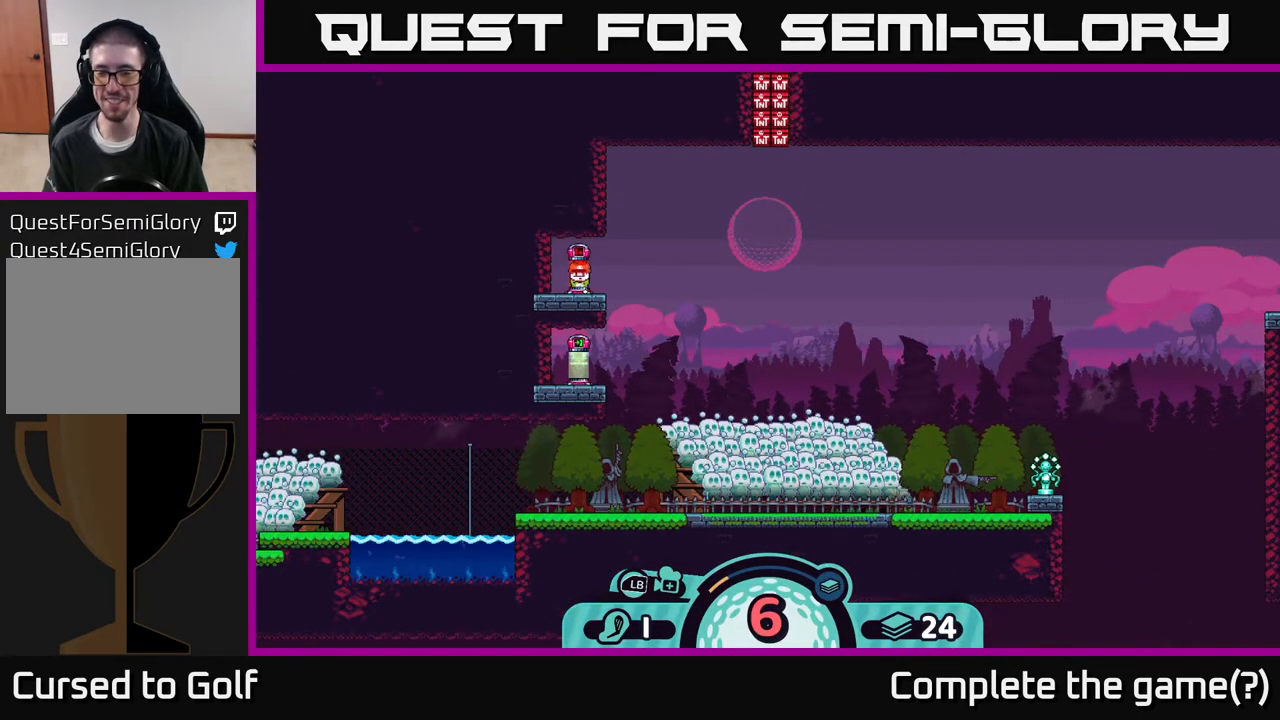
{"buttons": [], "left_stick": "center", "right_stick": "center", "events": []}
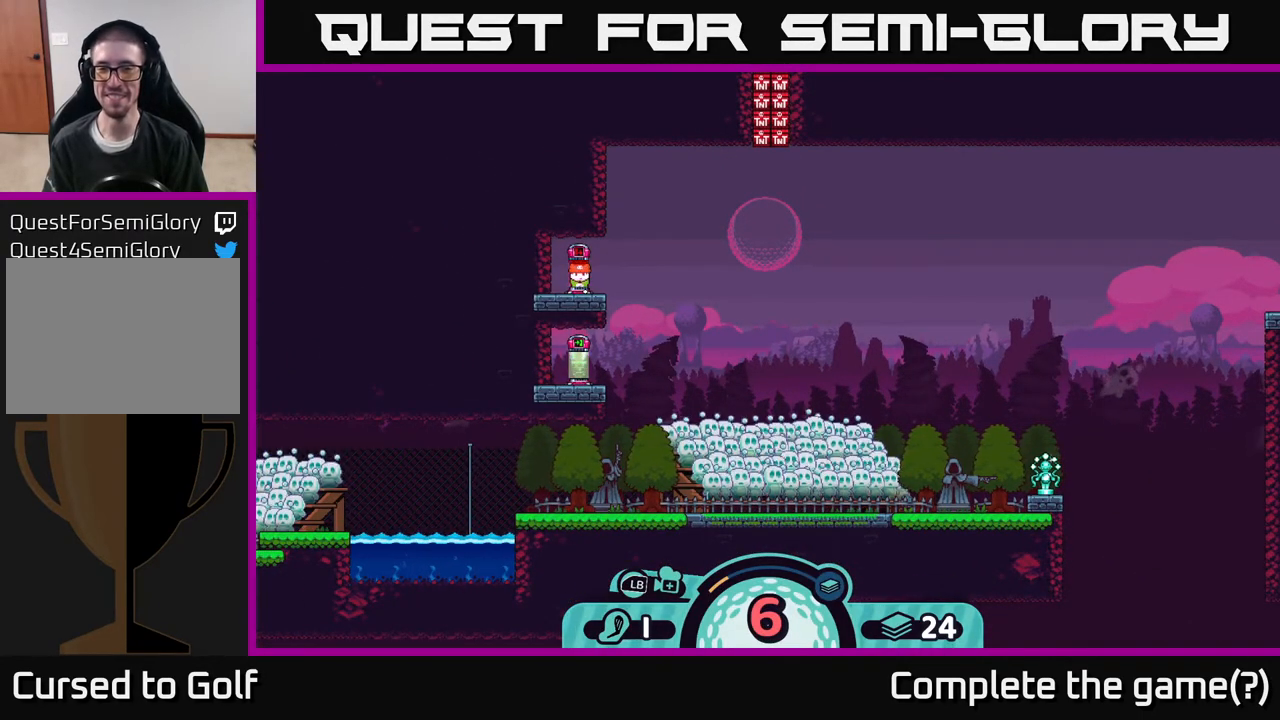
{"buttons": [], "left_stick": "center", "right_stick": "center", "events": []}
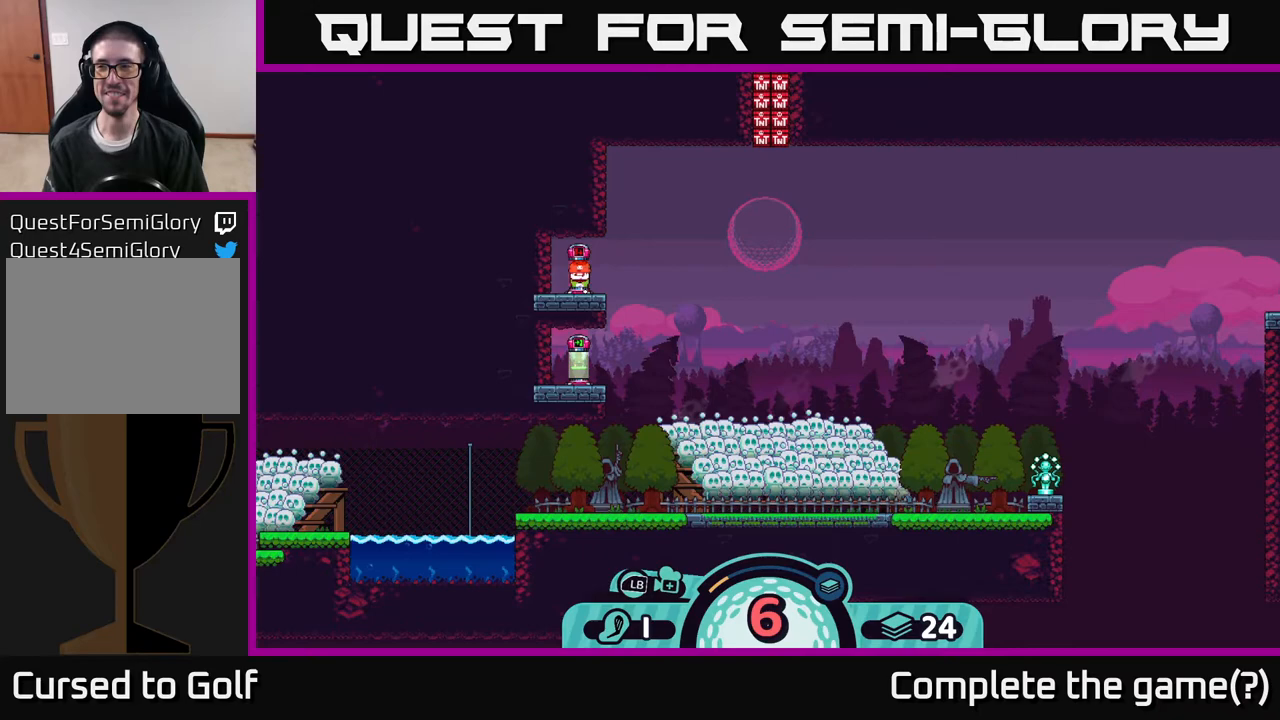
{"buttons": [], "left_stick": "center", "right_stick": "center", "events": []}
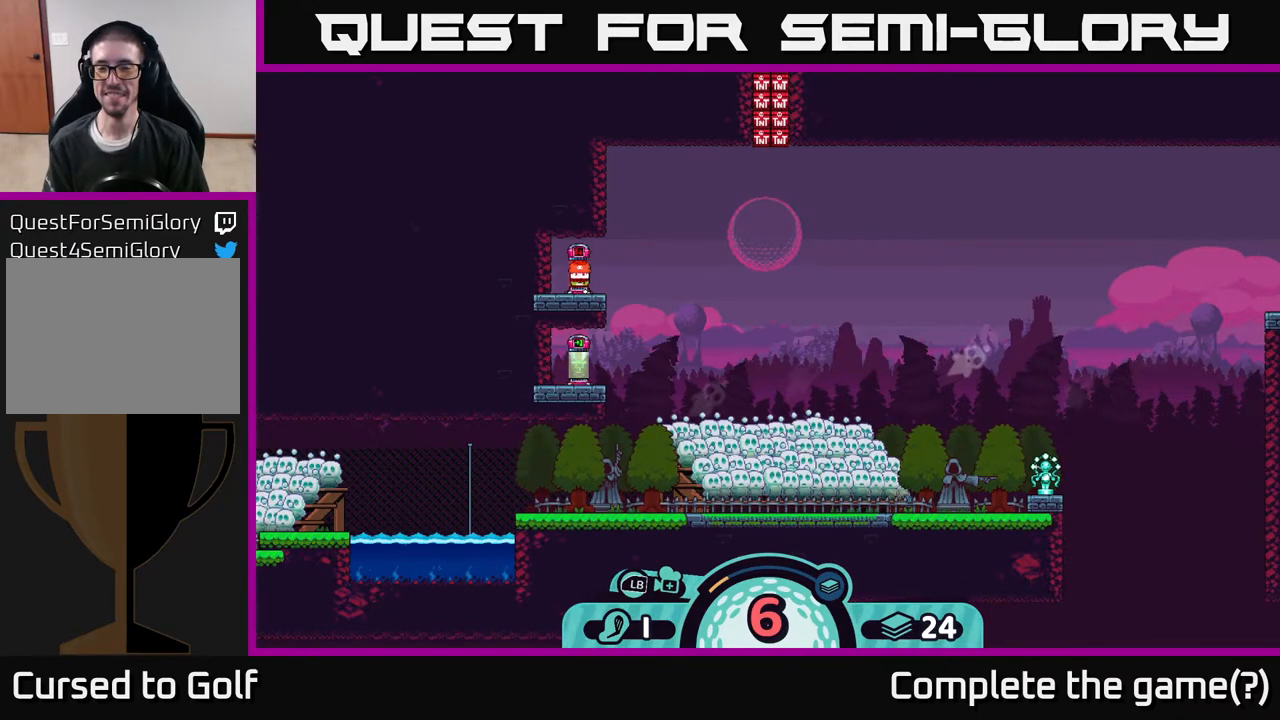
{"buttons": [], "left_stick": "center", "right_stick": "center", "events": []}
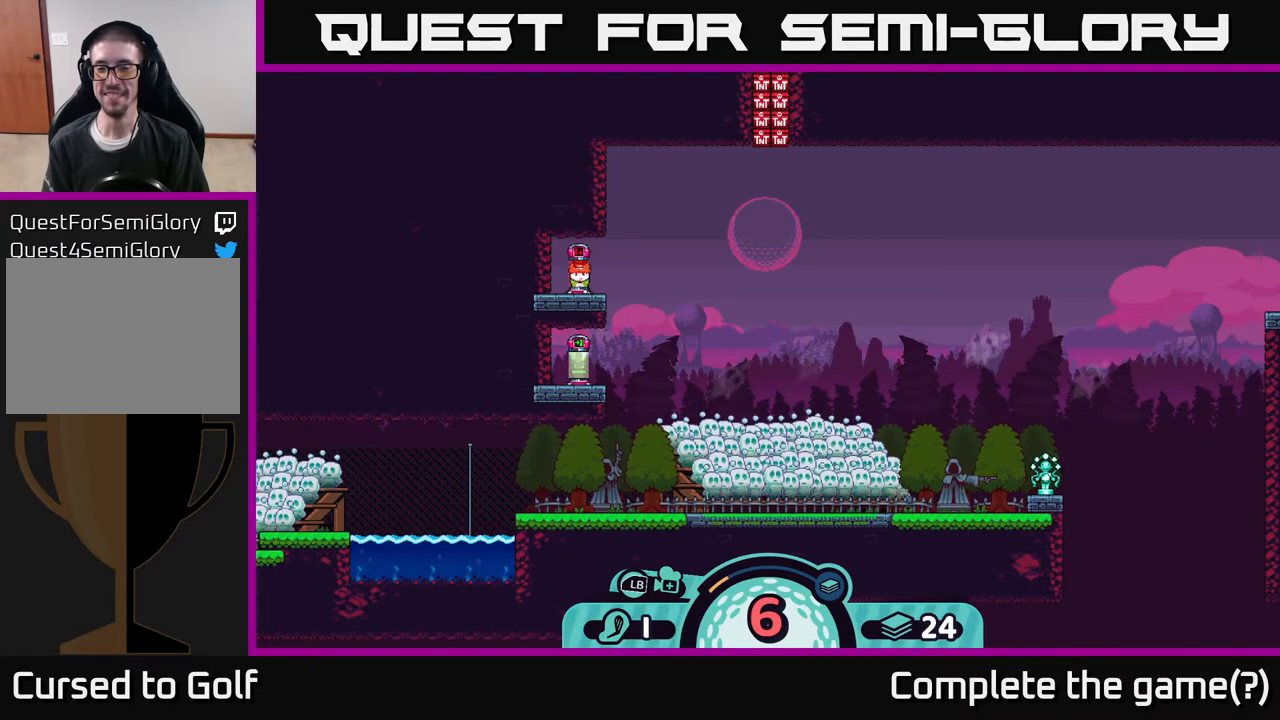
{"buttons": [], "left_stick": "center", "right_stick": "center", "events": []}
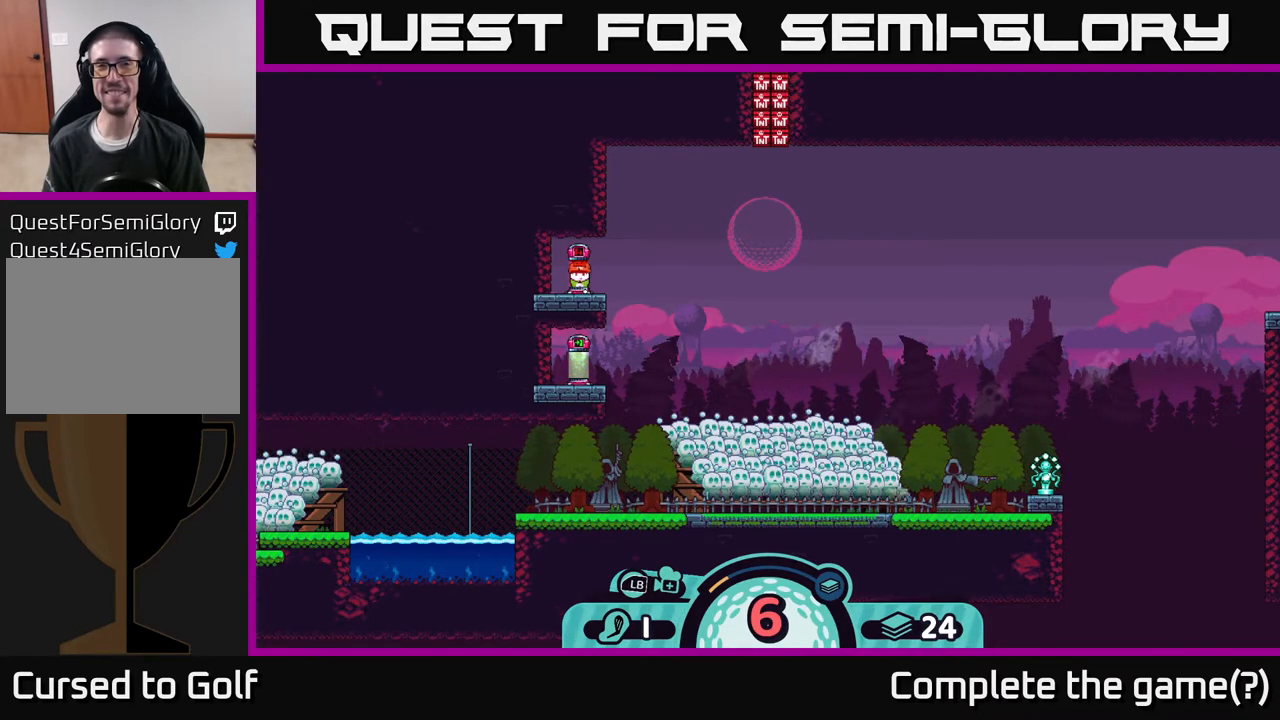
{"buttons": [], "left_stick": "center", "right_stick": "center", "events": []}
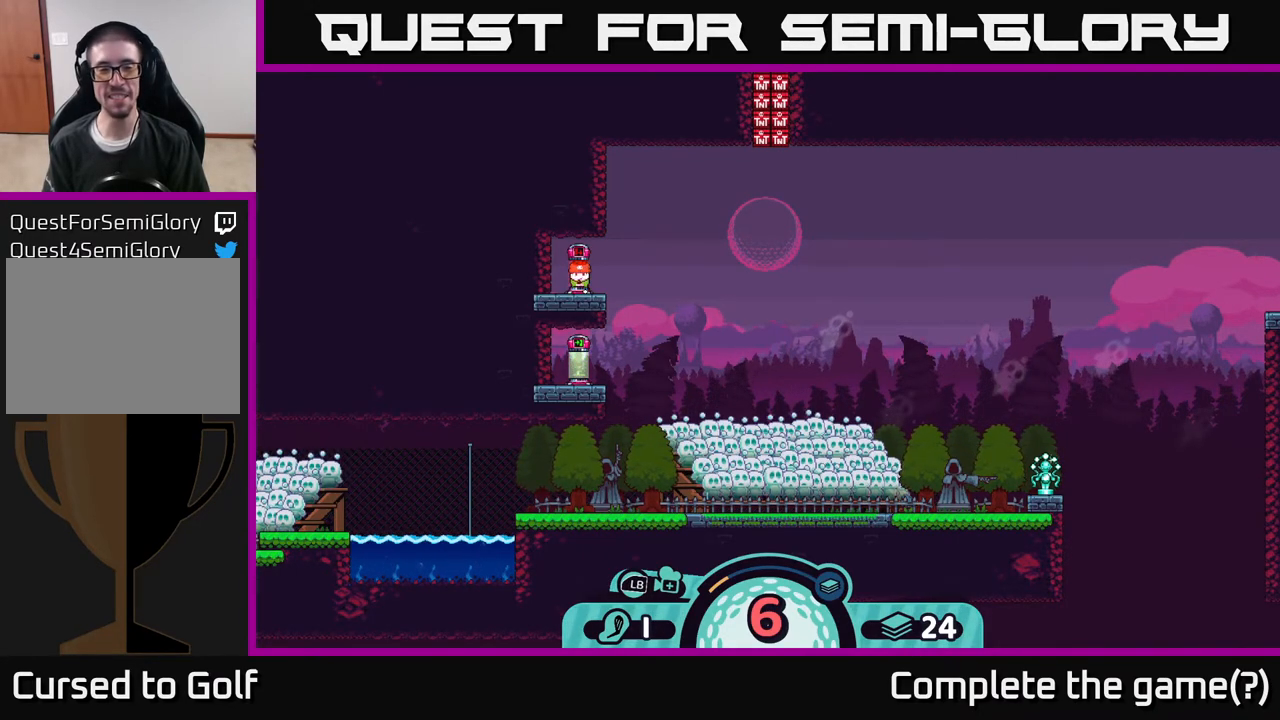
{"buttons": [], "left_stick": "center", "right_stick": "center", "events": []}